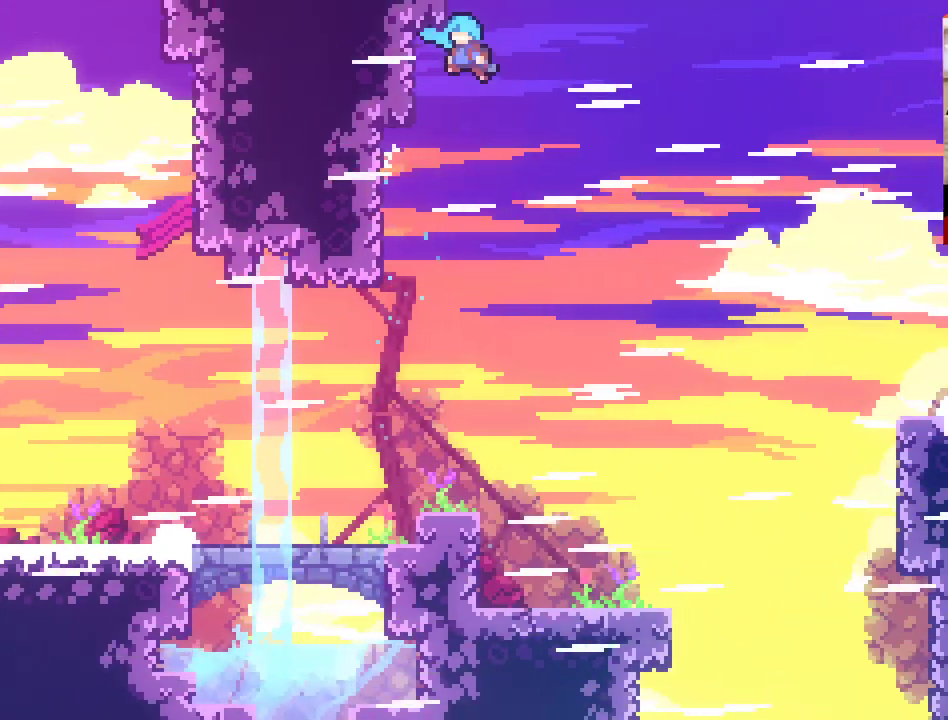
Gameplay with a controller (Xbox layout); each line is a JSON object with the inputs held at the frame after it. "events" lists button and stick changes between this image and that frame as [ms after this image, input, new state], when the widget could be followed in between.
{"buttons": ["L2"], "left_stick": "up-left", "right_stick": "center", "events": [[183, "X", "up"], [267, "A", "up"], [317, "left_stick", "up-right"], [433, "left_stick", "up-left"]]}
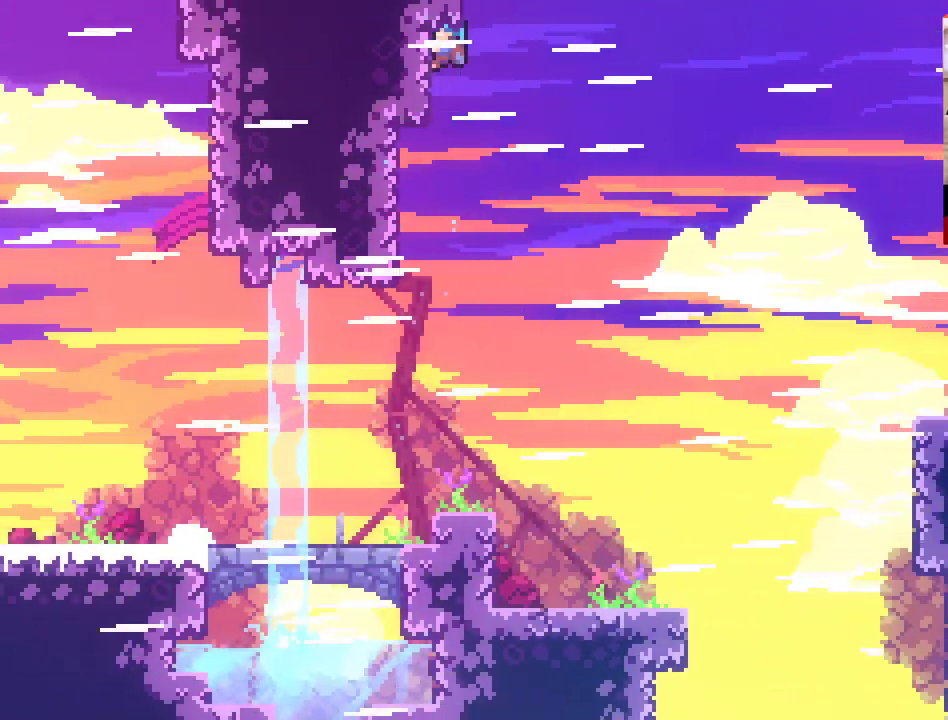
{"buttons": [], "left_stick": "right", "right_stick": "center", "events": [[250, "L2", "up"], [250, "left_stick", "right"]]}
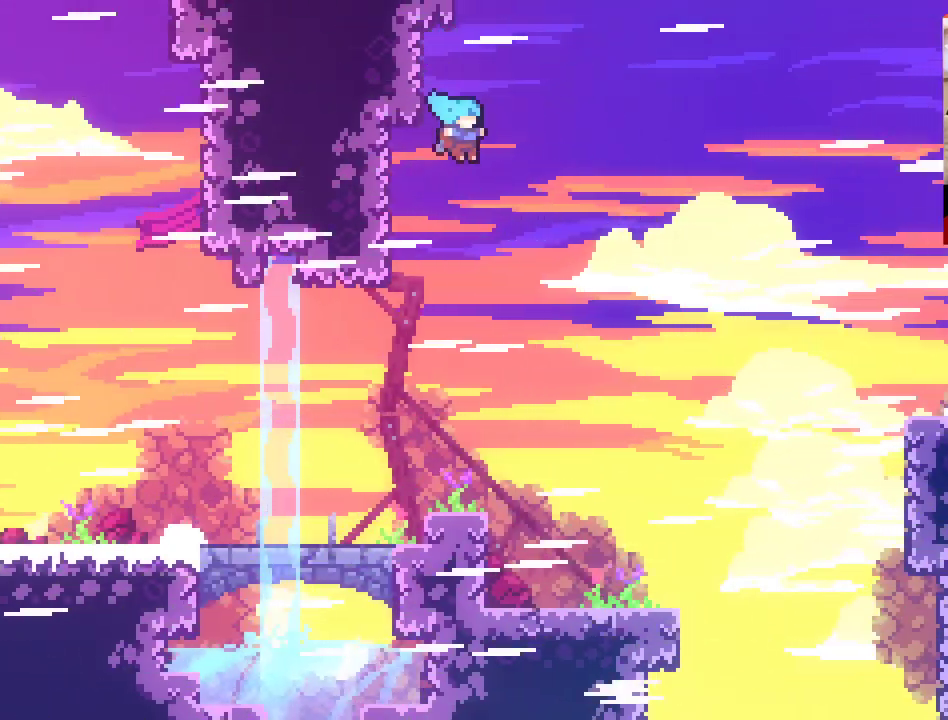
{"buttons": [], "left_stick": "center", "right_stick": "center", "events": [[450, "left_stick", "center"]]}
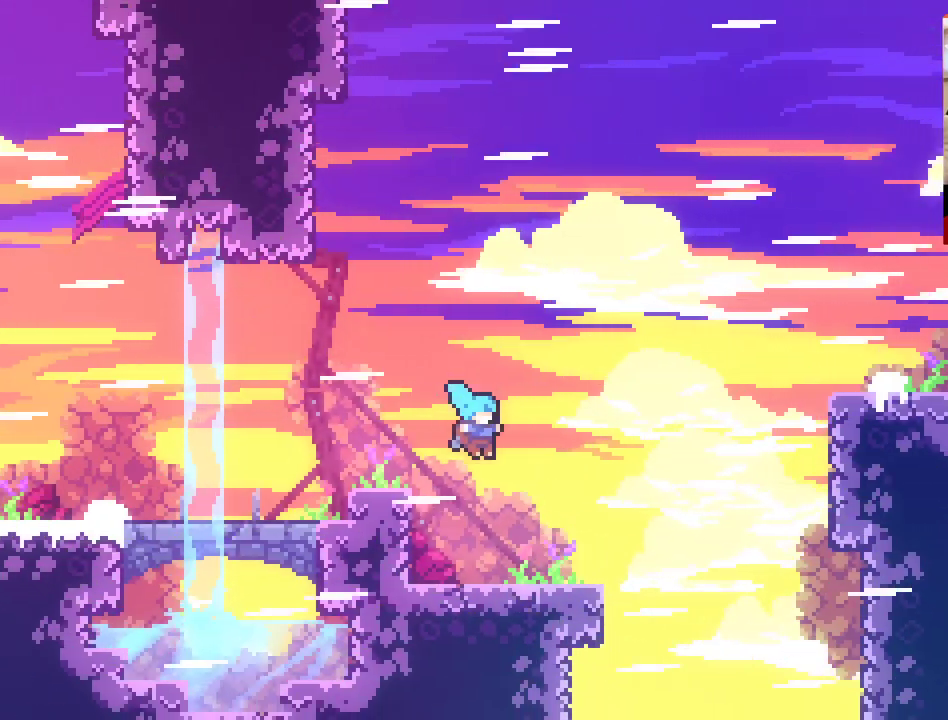
{"buttons": [], "left_stick": "right", "right_stick": "center", "events": [[167, "left_stick", "right"]]}
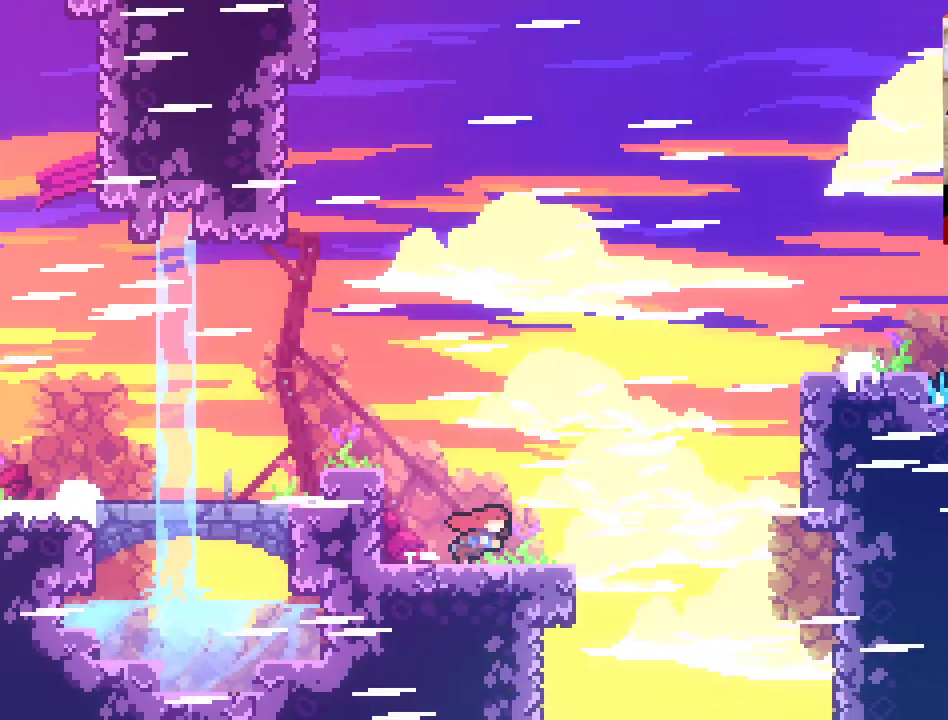
{"buttons": ["A"], "left_stick": "up-right", "right_stick": "center", "events": [[350, "A", "down"], [417, "left_stick", "up-right"]]}
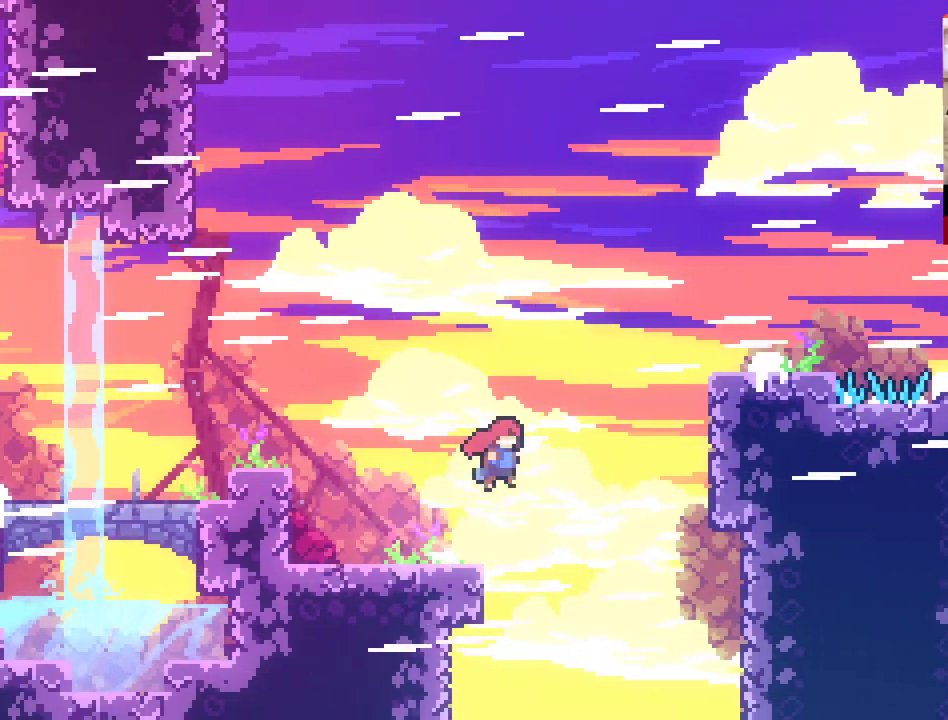
{"buttons": ["A", "X"], "left_stick": "up-right", "right_stick": "center", "events": [[150, "X", "down"]]}
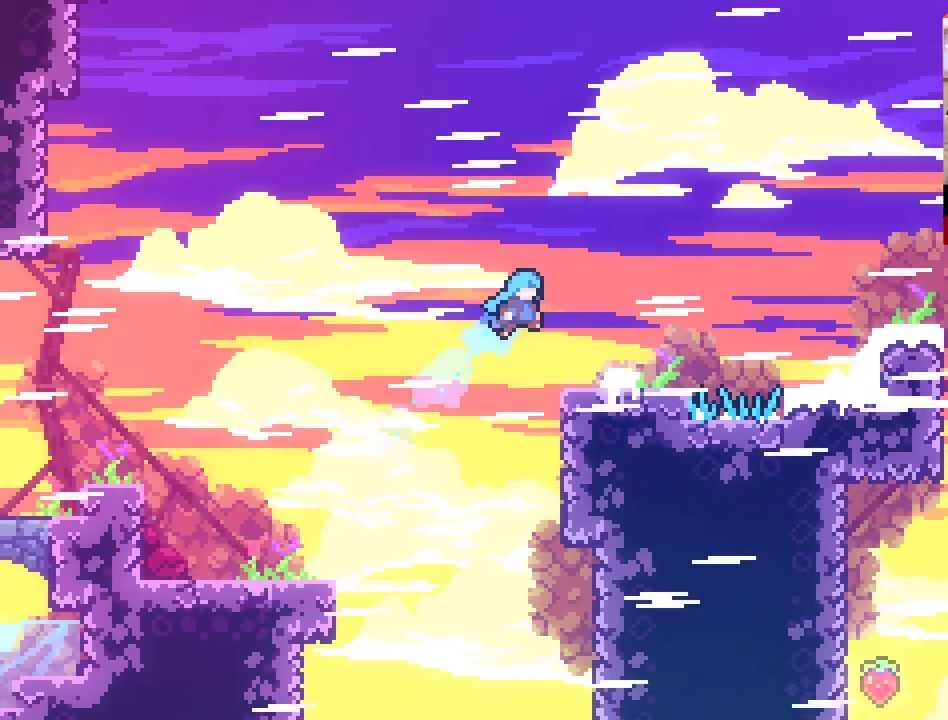
{"buttons": ["L2"], "left_stick": "up-right", "right_stick": "center", "events": [[200, "L2", "down"], [217, "X", "up"], [267, "A", "up"]]}
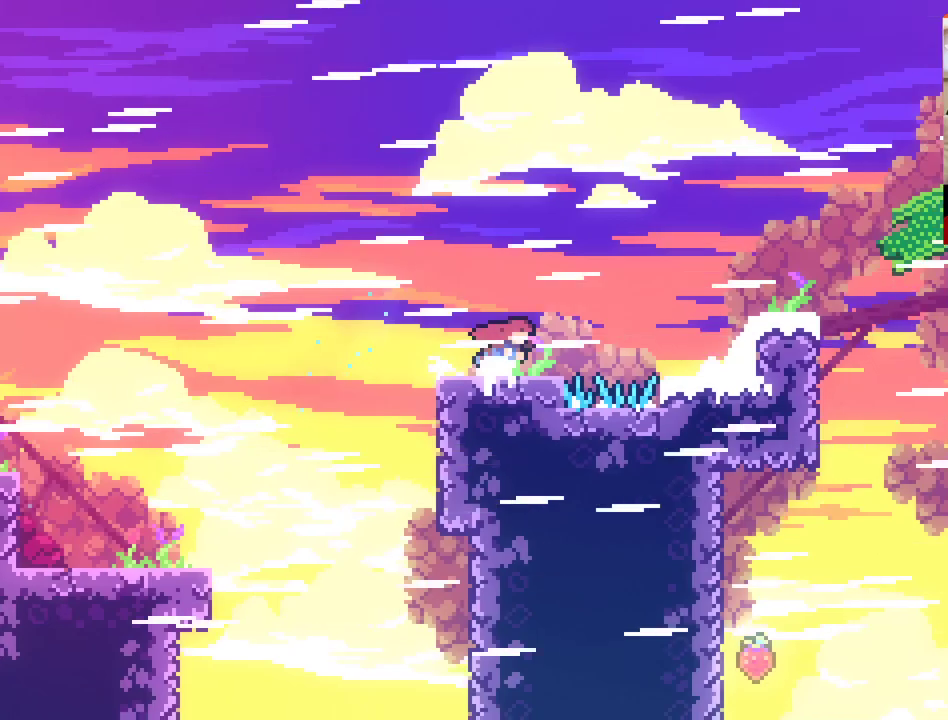
{"buttons": ["A", "L2"], "left_stick": "right", "right_stick": "center", "events": [[233, "A", "down"], [267, "left_stick", "up-left"], [350, "left_stick", "right"]]}
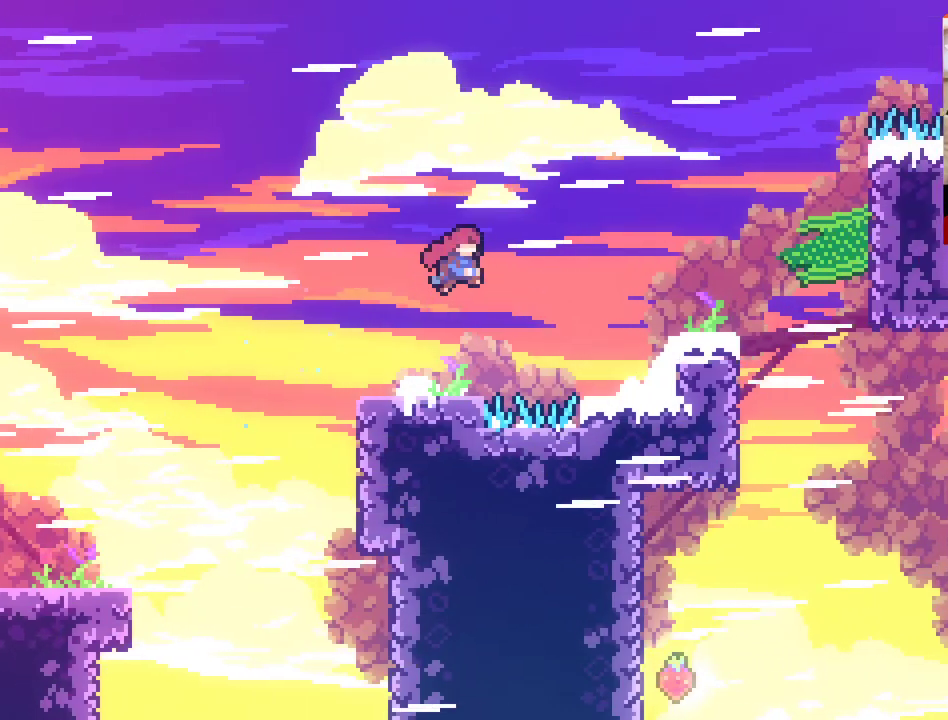
{"buttons": ["A"], "left_stick": "up-left", "right_stick": "center", "events": [[50, "L2", "up"], [183, "X", "down"], [500, "X", "up"], [500, "left_stick", "up-left"]]}
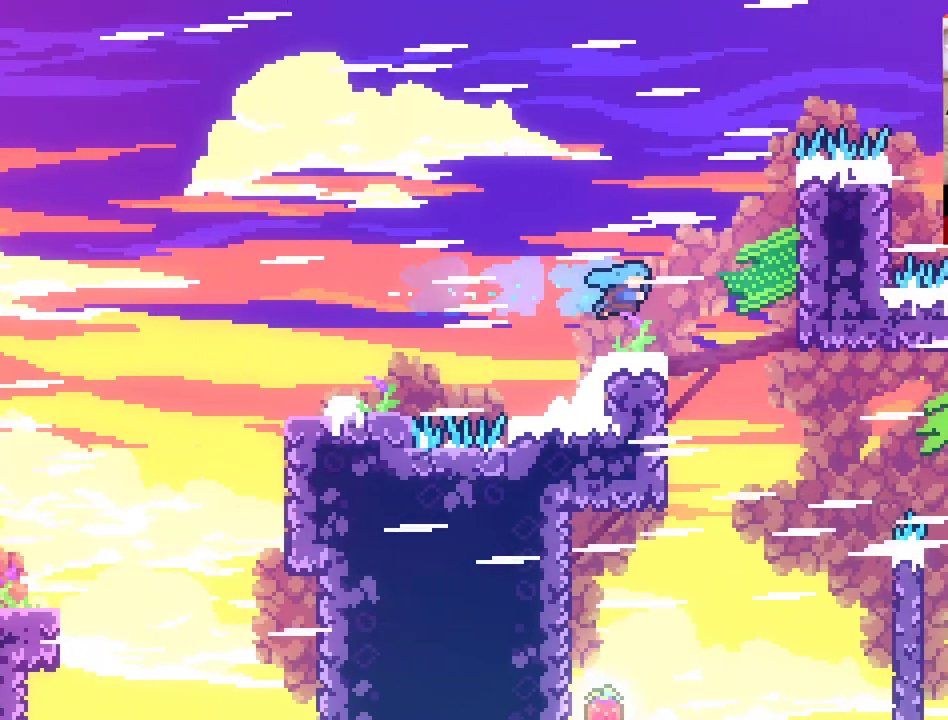
{"buttons": [], "left_stick": "center", "right_stick": "center", "events": [[17, "A", "up"], [83, "left_stick", "left"], [250, "left_stick", "center"]]}
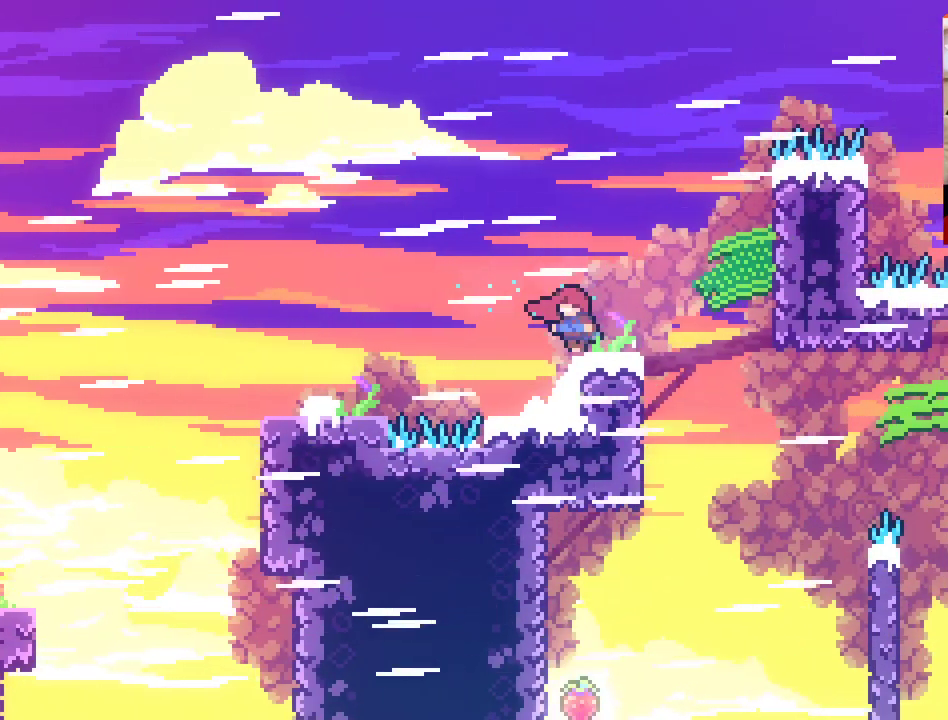
{"buttons": [], "left_stick": "right", "right_stick": "center", "events": [[167, "left_stick", "right"], [400, "left_stick", "center"], [500, "left_stick", "right"]]}
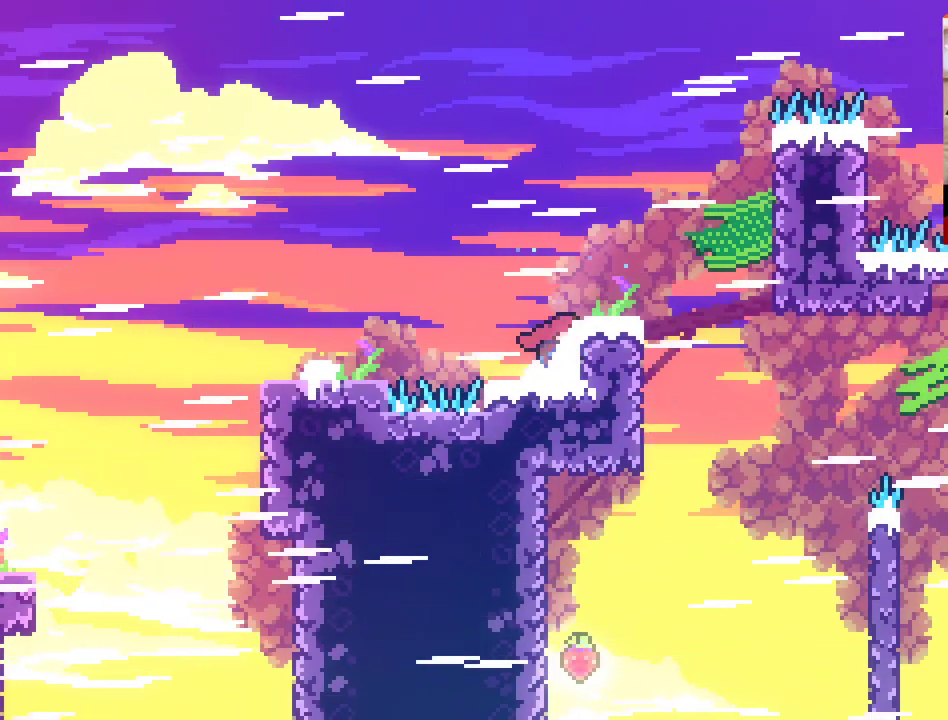
{"buttons": [], "left_stick": "right", "right_stick": "center", "events": [[17, "A", "down"], [333, "A", "up"]]}
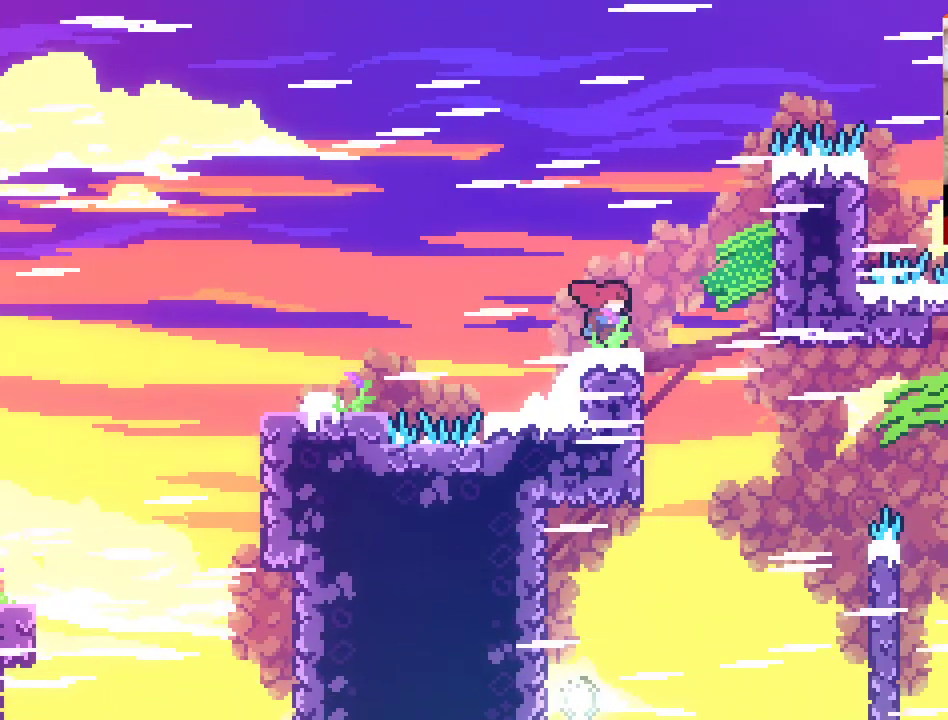
{"buttons": [], "left_stick": "left", "right_stick": "center", "events": [[233, "left_stick", "center"], [400, "left_stick", "left"]]}
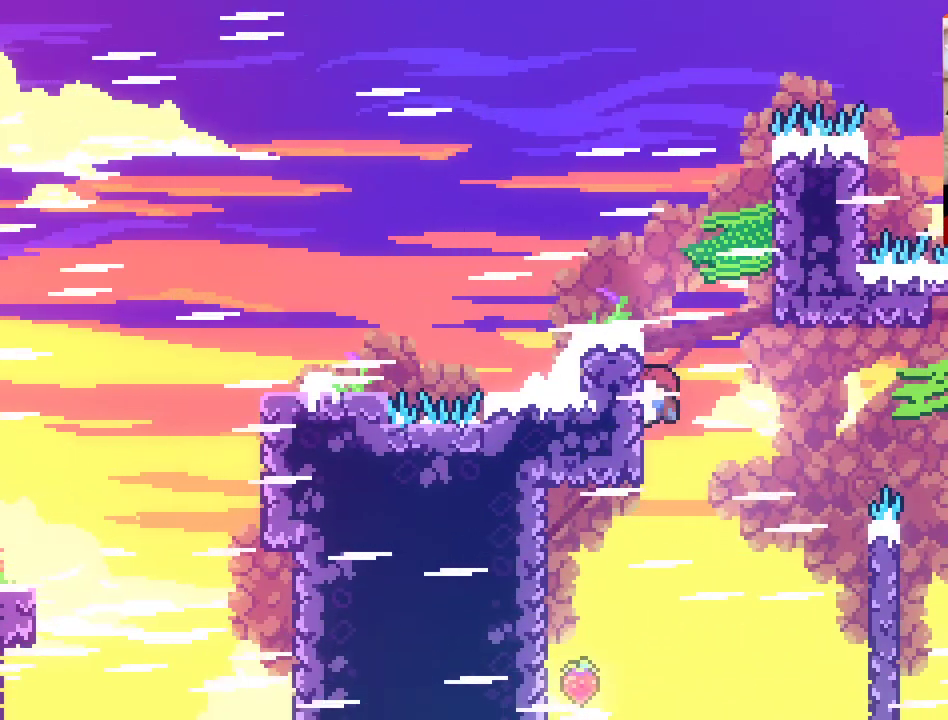
{"buttons": [], "left_stick": "left", "right_stick": "center", "events": []}
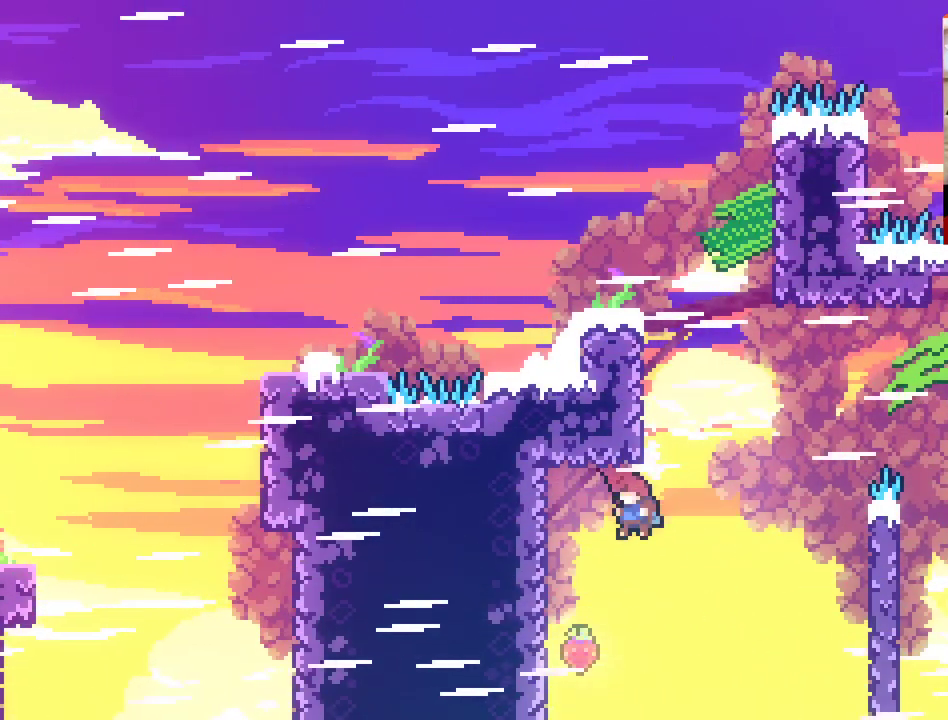
{"buttons": ["L2"], "left_stick": "down", "right_stick": "center", "events": [[117, "L2", "down"], [233, "left_stick", "up-left"], [433, "left_stick", "down"]]}
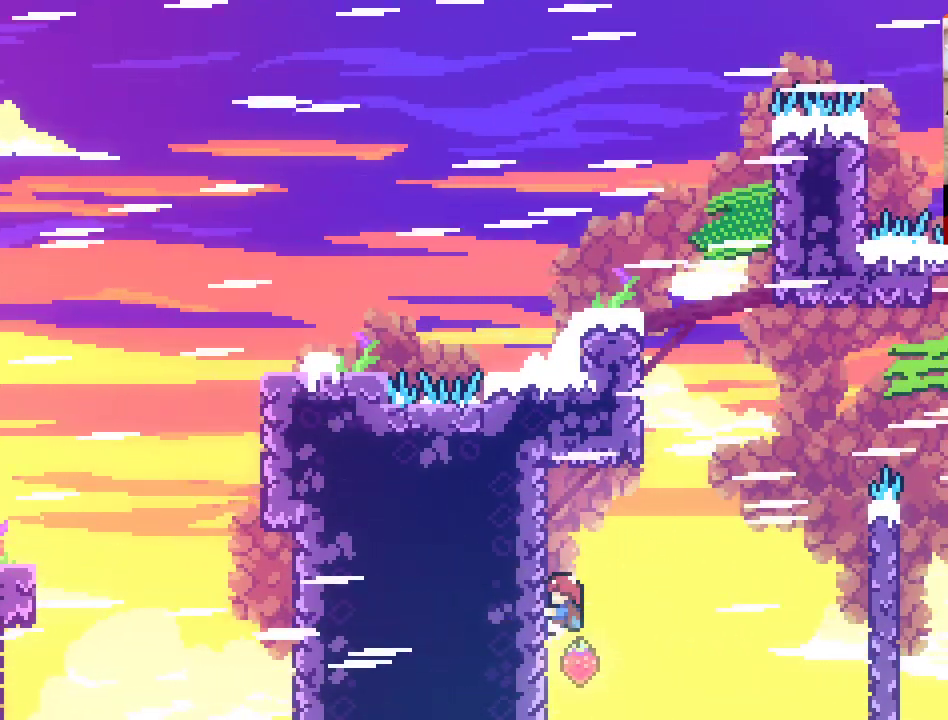
{"buttons": ["L2"], "left_stick": "up-left", "right_stick": "center", "events": [[167, "left_stick", "center"], [217, "left_stick", "up-left"]]}
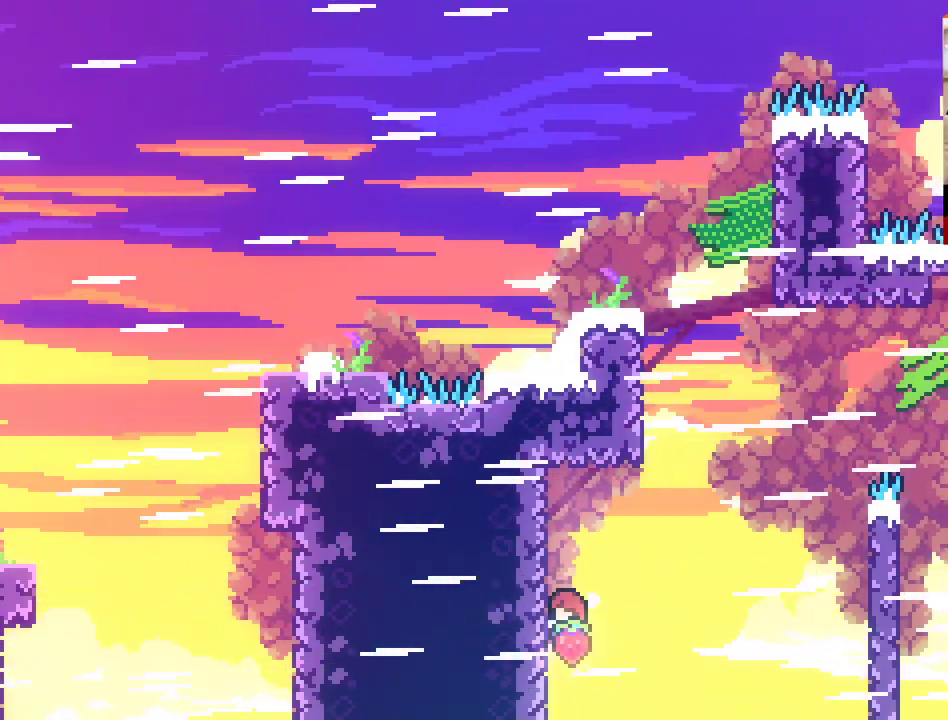
{"buttons": ["L2"], "left_stick": "center", "right_stick": "center", "events": [[417, "left_stick", "center"]]}
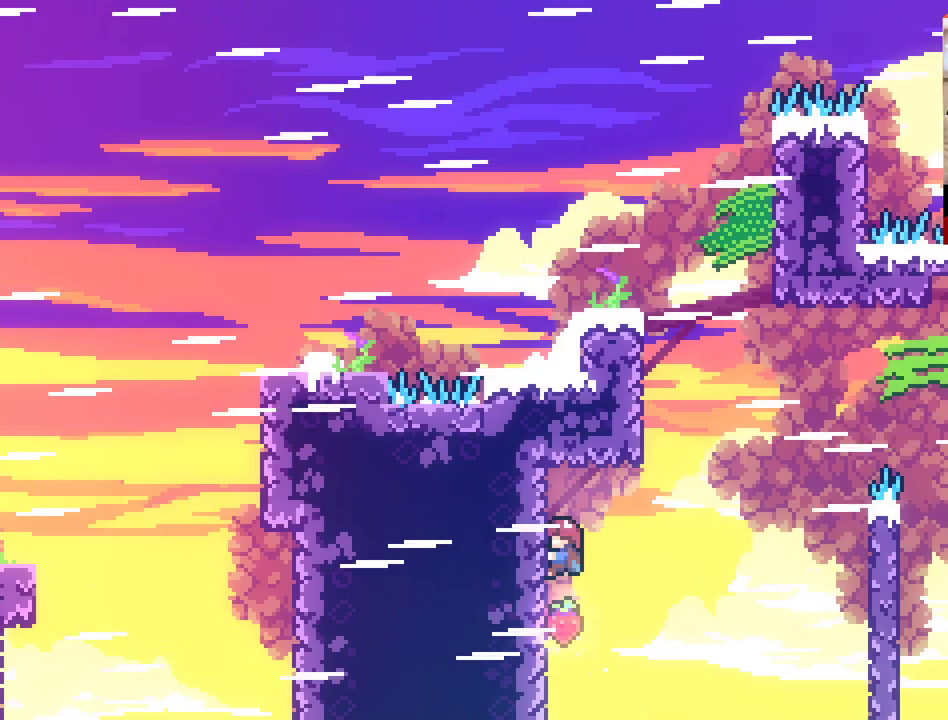
{"buttons": ["L2"], "left_stick": "center", "right_stick": "center", "events": []}
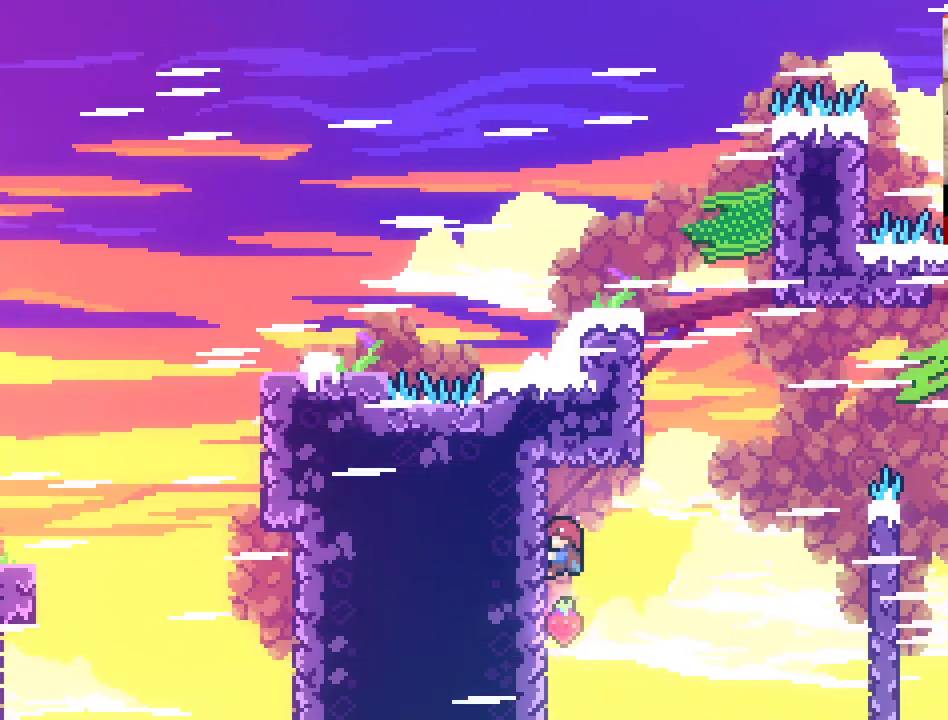
{"buttons": ["L2"], "left_stick": "center", "right_stick": "center", "events": []}
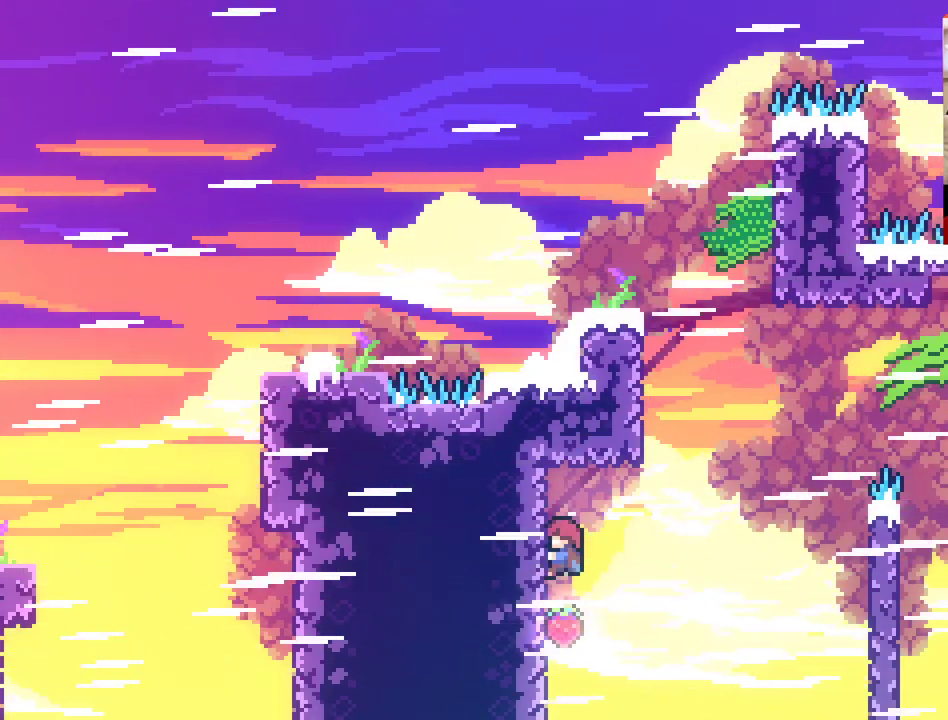
{"buttons": ["A"], "left_stick": "right", "right_stick": "center", "events": [[233, "left_stick", "right"], [267, "A", "down"], [283, "L2", "up"]]}
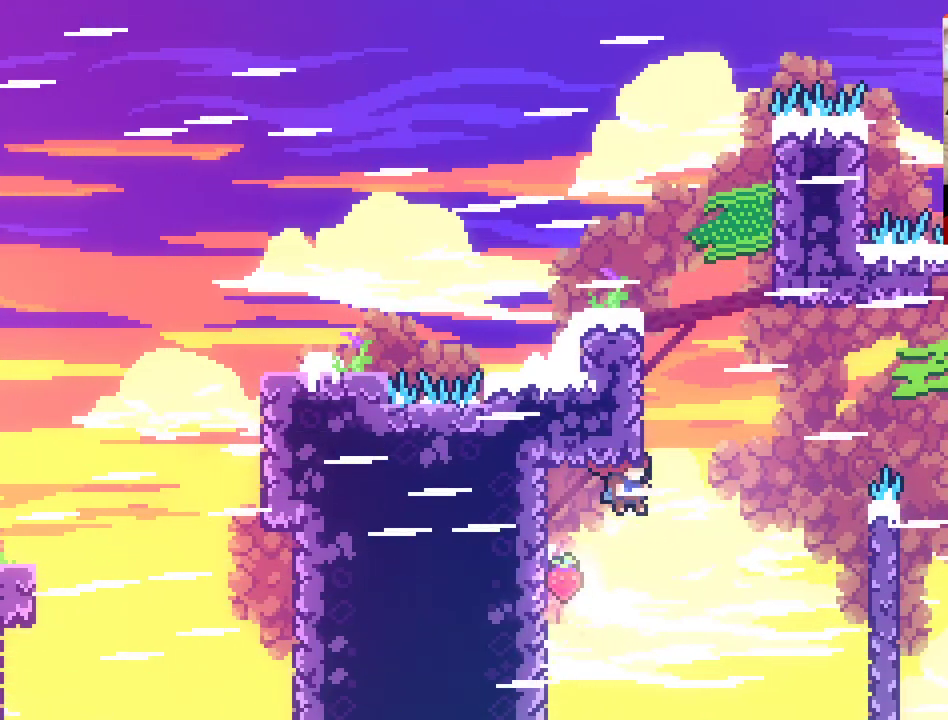
{"buttons": ["A", "X"], "left_stick": "up-left", "right_stick": "center", "events": [[117, "left_stick", "up-right"], [167, "X", "down"], [383, "left_stick", "up-left"]]}
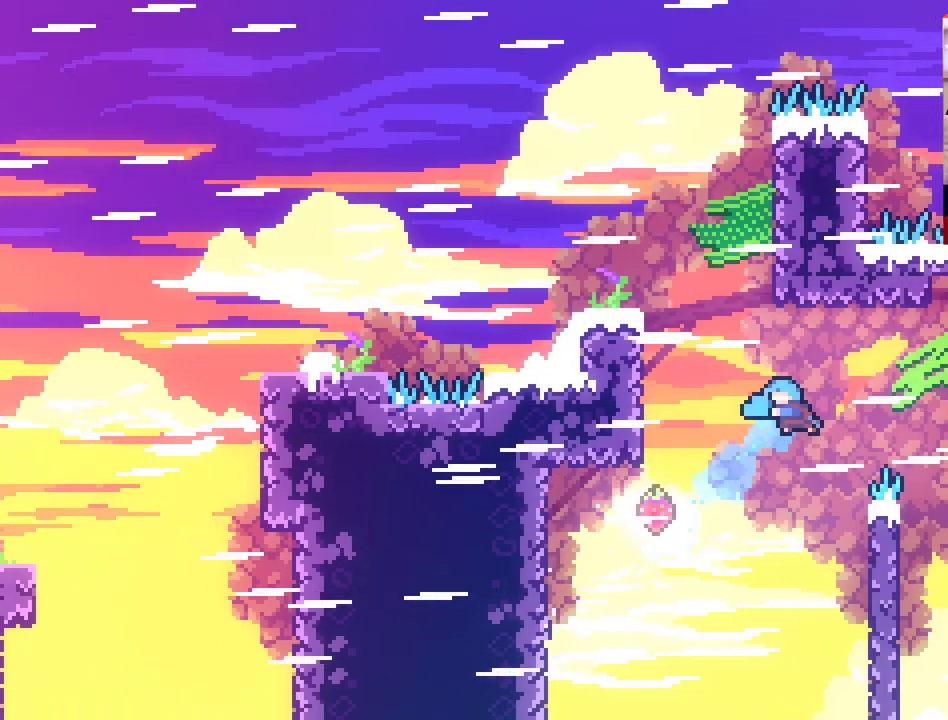
{"buttons": ["A", "X", "L2"], "left_stick": "up-left", "right_stick": "center", "events": [[217, "L2", "down"]]}
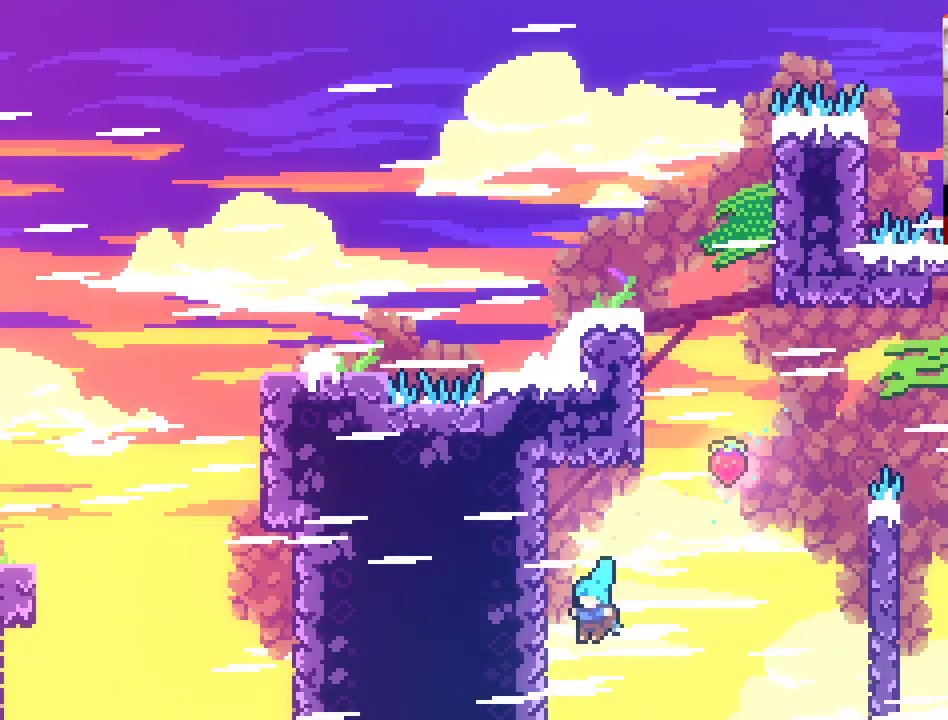
{"buttons": ["L2"], "left_stick": "up-left", "right_stick": "center", "events": [[200, "X", "up"], [267, "A", "up"]]}
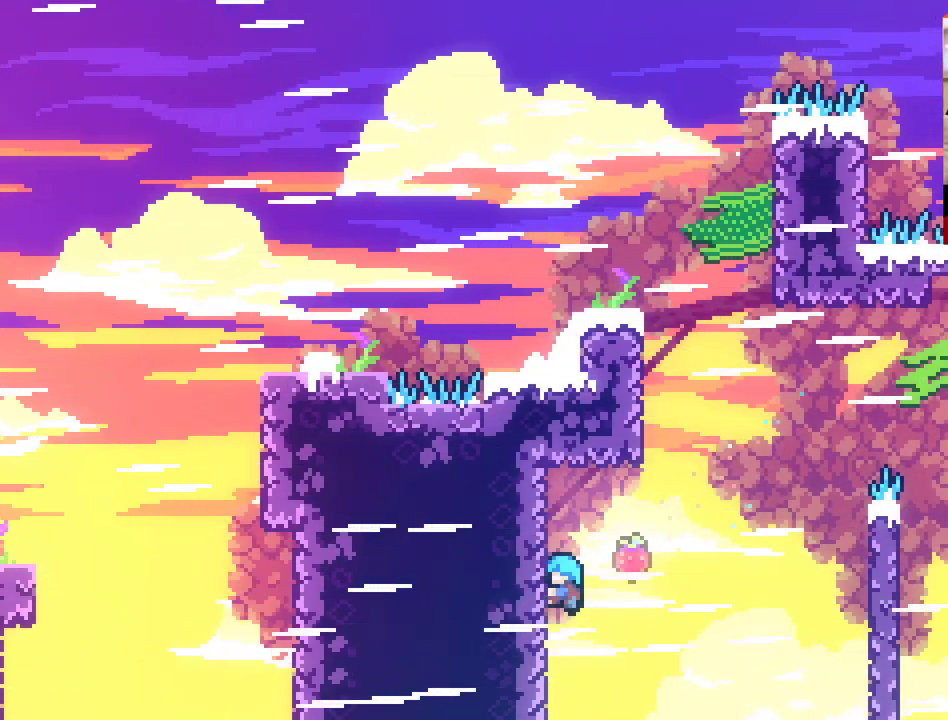
{"buttons": ["A", "L2"], "left_stick": "right", "right_stick": "center", "events": [[83, "left_stick", "center"], [383, "left_stick", "right"], [450, "A", "down"]]}
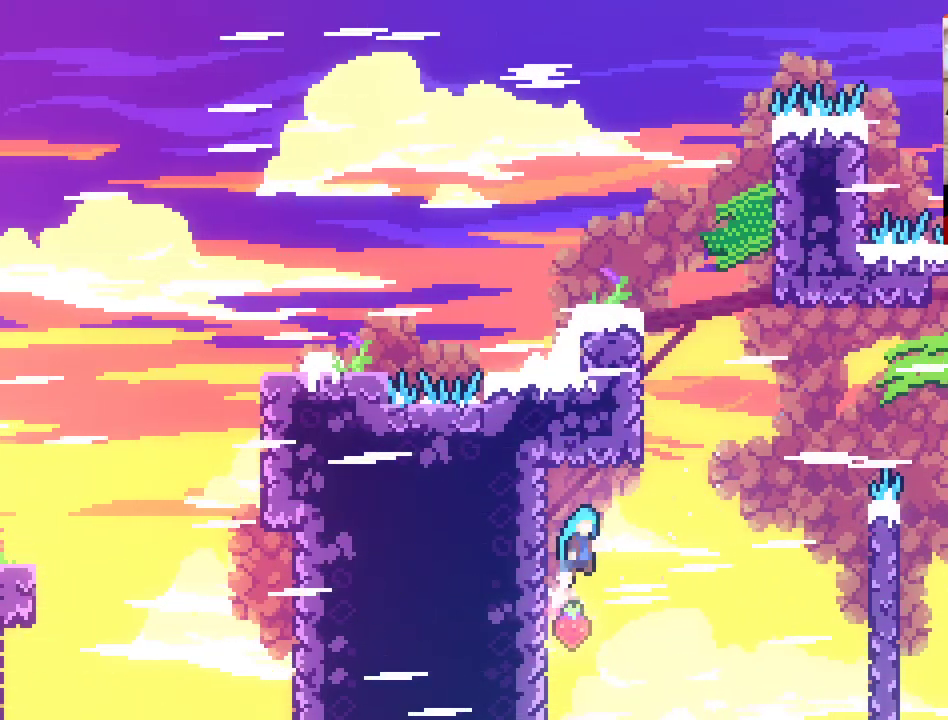
{"buttons": ["A", "L2"], "left_stick": "up-left", "right_stick": "center", "events": [[17, "L2", "up"], [133, "left_stick", "up"], [183, "L2", "down"], [233, "X", "down"], [433, "left_stick", "up-left"], [483, "X", "up"]]}
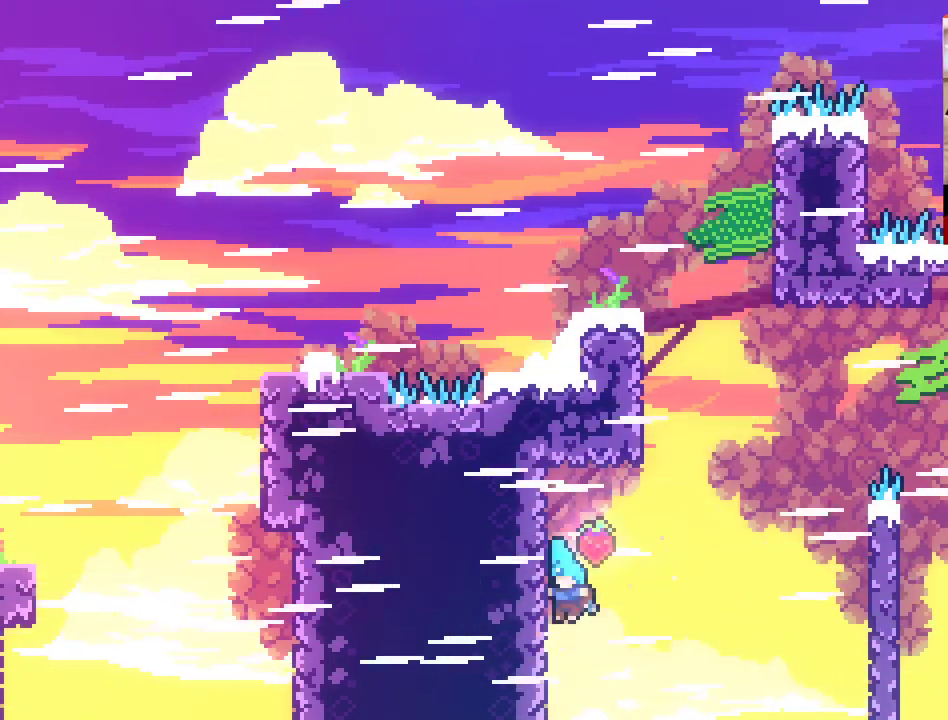
{"buttons": ["A", "L2"], "left_stick": "up", "right_stick": "center", "events": [[67, "A", "up"], [133, "left_stick", "up-right"], [150, "L2", "up"], [233, "A", "down"], [383, "left_stick", "up"], [483, "L2", "down"]]}
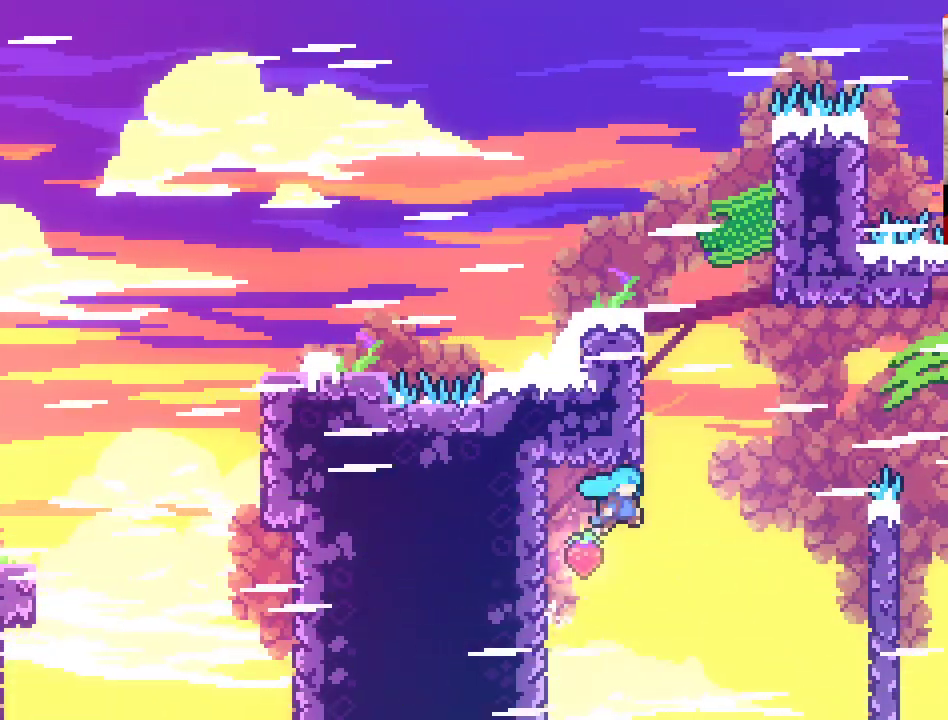
{"buttons": [], "left_stick": "up-right", "right_stick": "center", "events": [[83, "X", "down"], [183, "left_stick", "up-left"], [333, "X", "up"], [433, "A", "up"], [450, "left_stick", "up-right"], [483, "L2", "up"]]}
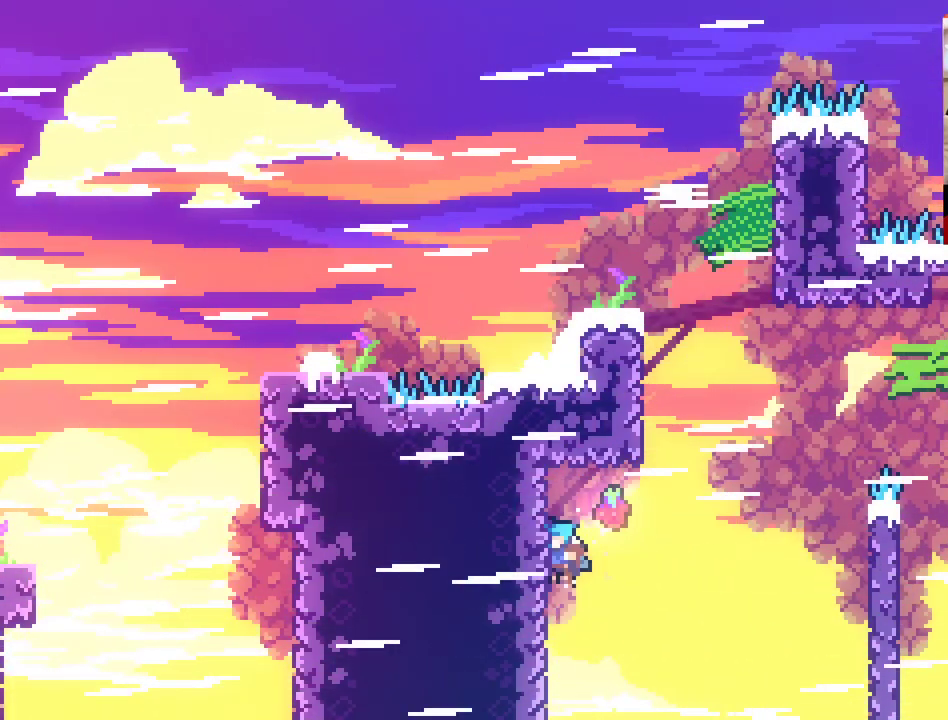
{"buttons": ["A", "X", "L2"], "left_stick": "up-left", "right_stick": "center", "events": [[83, "A", "down"], [183, "L2", "down"], [300, "left_stick", "up"], [333, "X", "down"], [417, "left_stick", "up-left"]]}
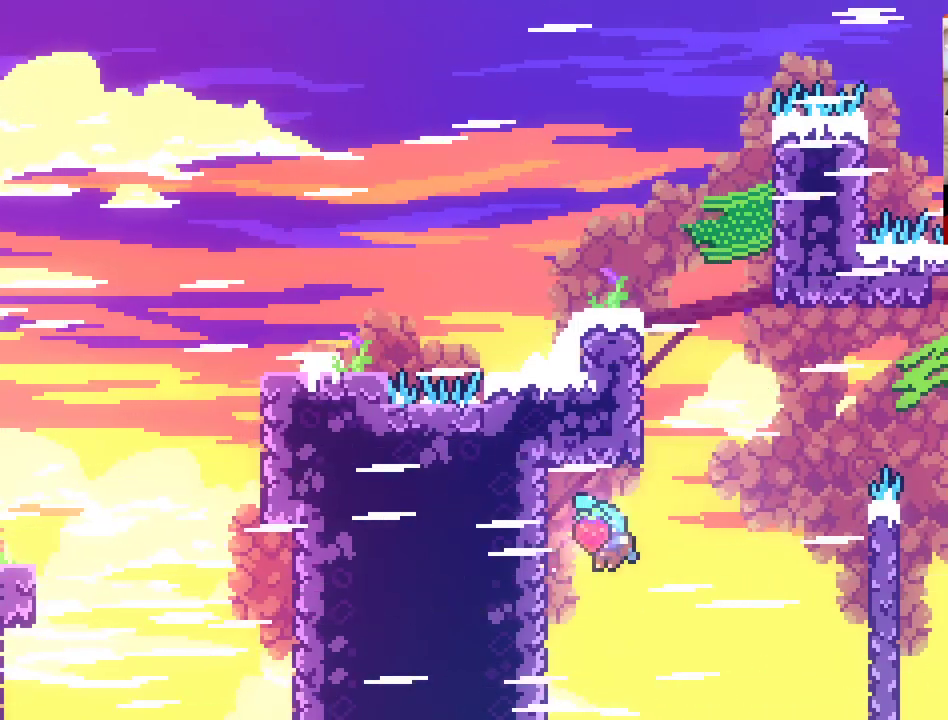
{"buttons": [], "left_stick": "up-left", "right_stick": "center", "events": [[33, "X", "up"], [67, "A", "up"], [67, "L2", "up"]]}
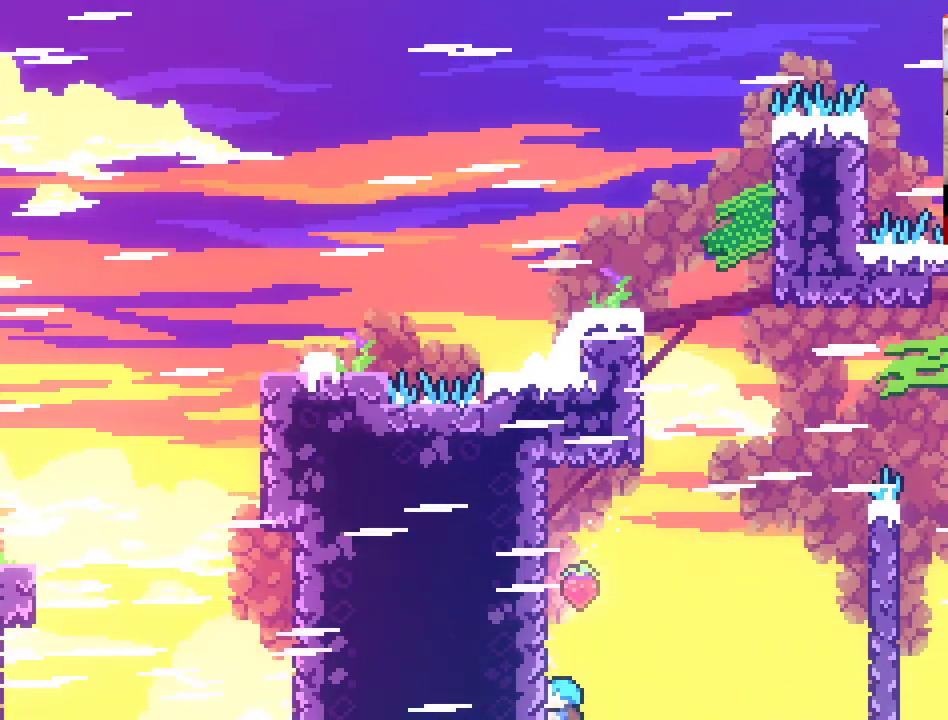
{"buttons": [], "left_stick": "center", "right_stick": "center", "events": [[67, "left_stick", "up-right"], [317, "left_stick", "center"]]}